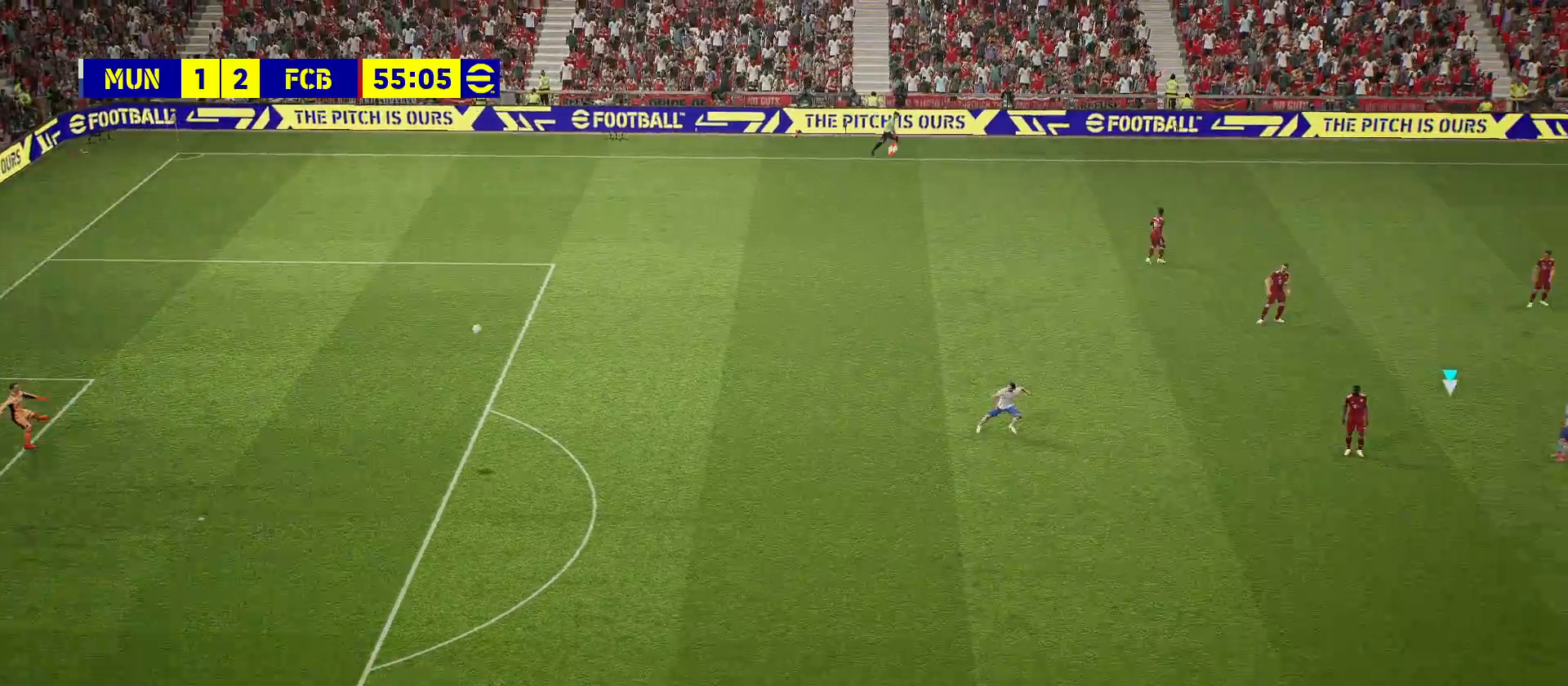
Gameplay with a controller (PlayStation layout); each line is a JSON object with the inputs held at the frame after it. "events" lists button and stick changes between this image and that frame as [ms after this image, input, new state], when the widget could be followed in between.
{"buttons": [], "left_stick": "center", "right_stick": "center", "events": []}
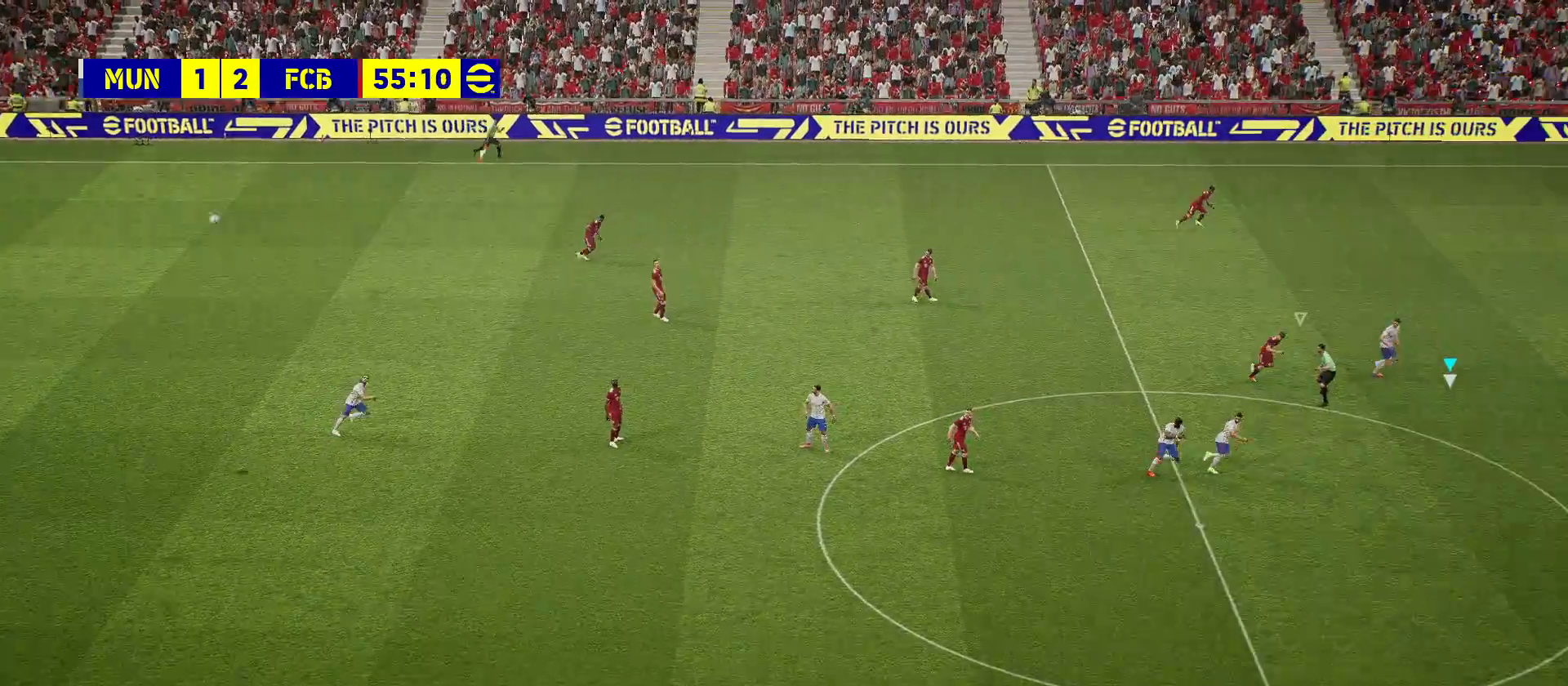
{"buttons": [], "left_stick": "center", "right_stick": "center", "events": [[133, "left_stick", "left"], [433, "left_stick", "center"]]}
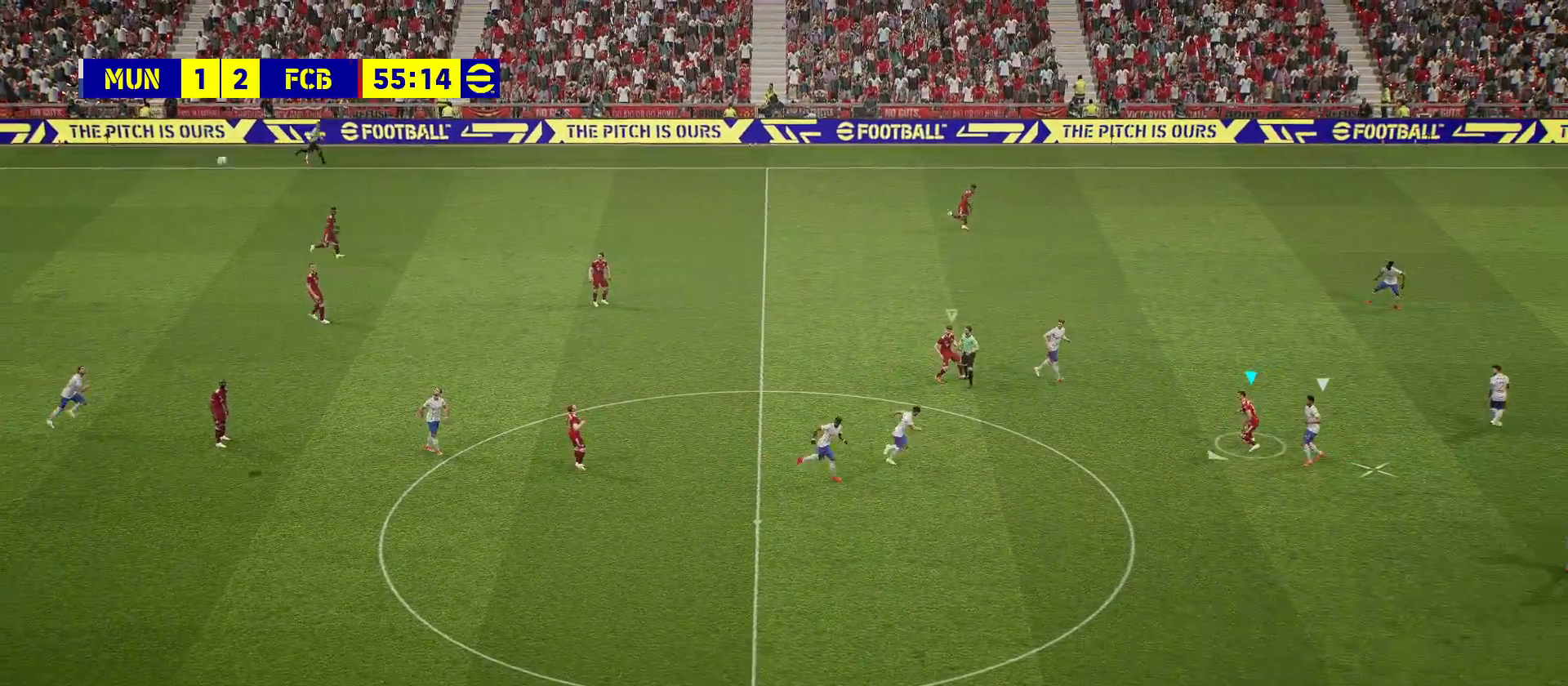
{"buttons": [], "left_stick": "down", "right_stick": "center", "events": [[83, "left_stick", "down"]]}
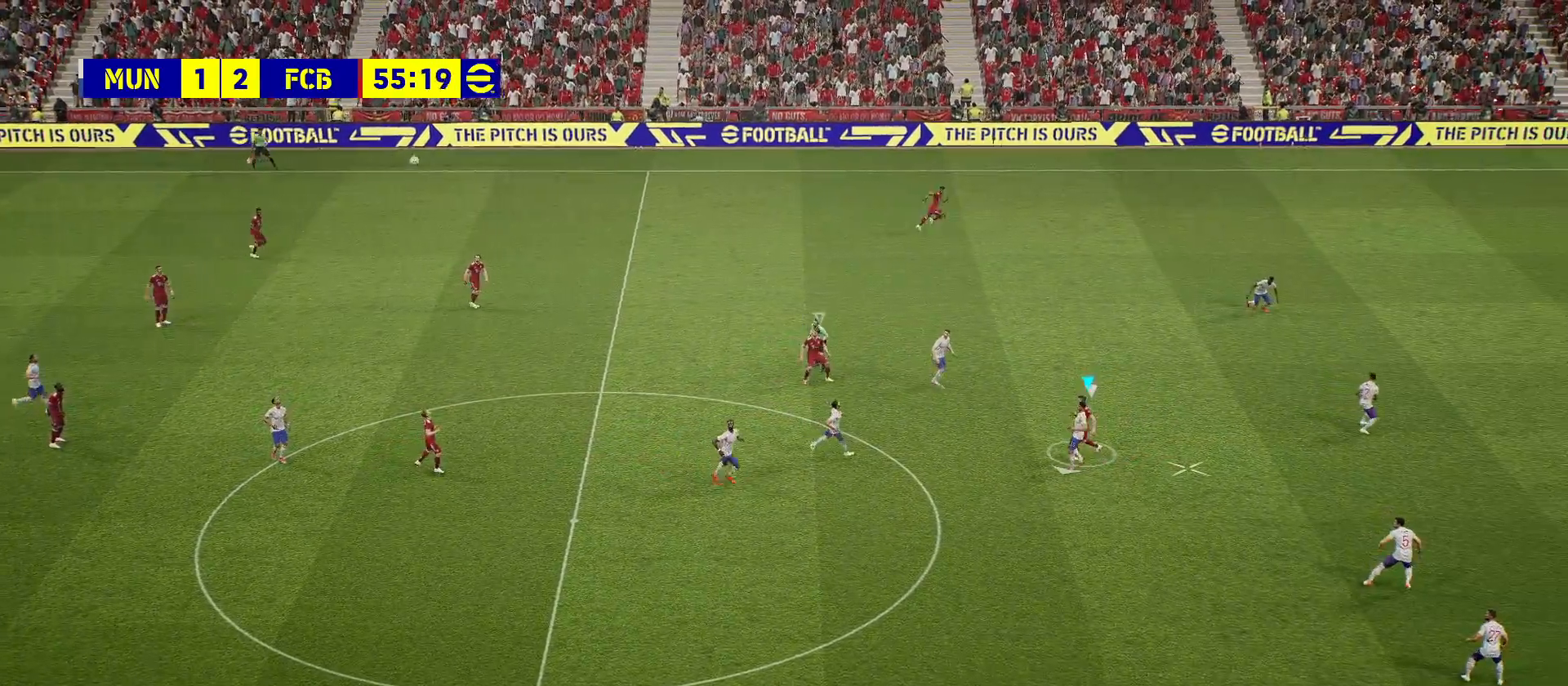
{"buttons": [], "left_stick": "down", "right_stick": "center", "events": [[117, "CROSS", "down"], [267, "CROSS", "up"]]}
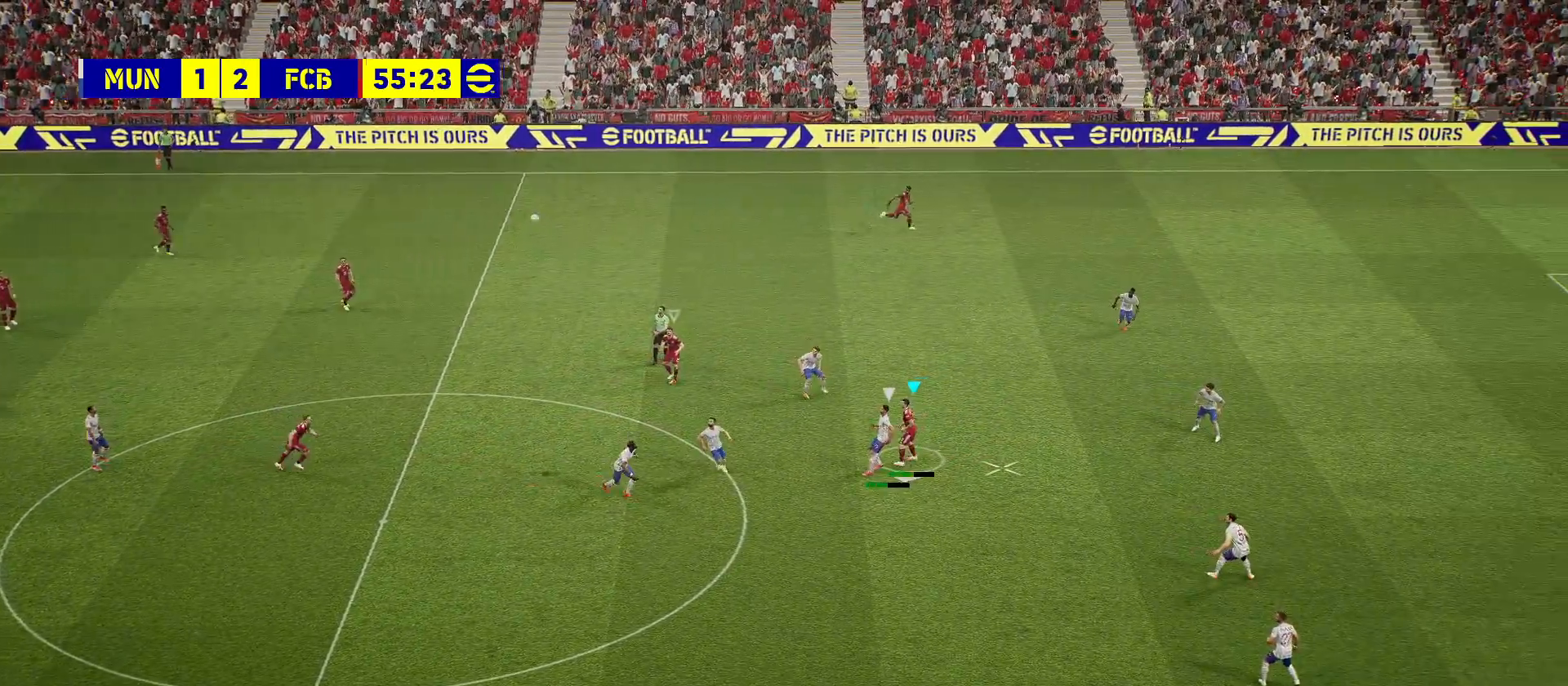
{"buttons": [], "left_stick": "down", "right_stick": "center", "events": []}
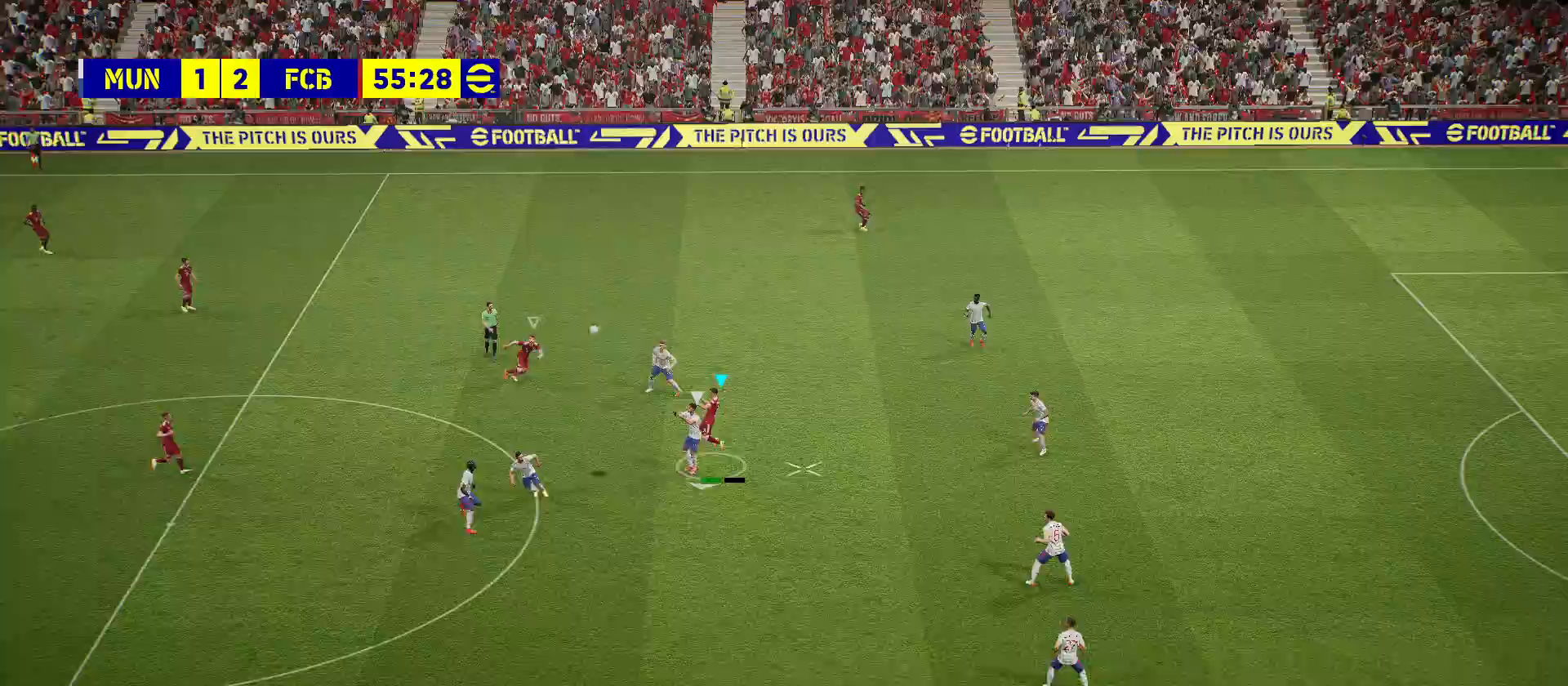
{"buttons": [], "left_stick": "center", "right_stick": "center", "events": [[417, "left_stick", "center"]]}
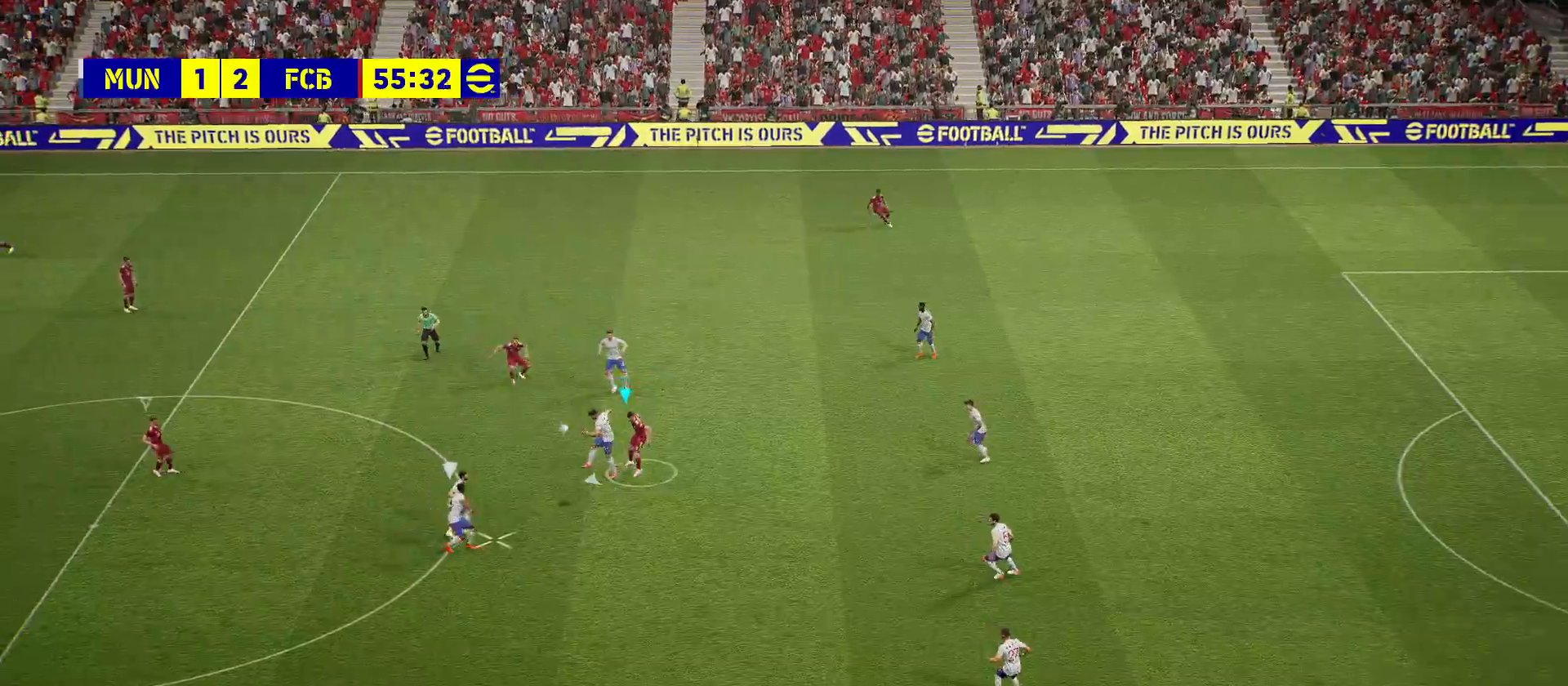
{"buttons": [], "left_stick": "down-left", "right_stick": "center", "events": [[450, "left_stick", "down-left"]]}
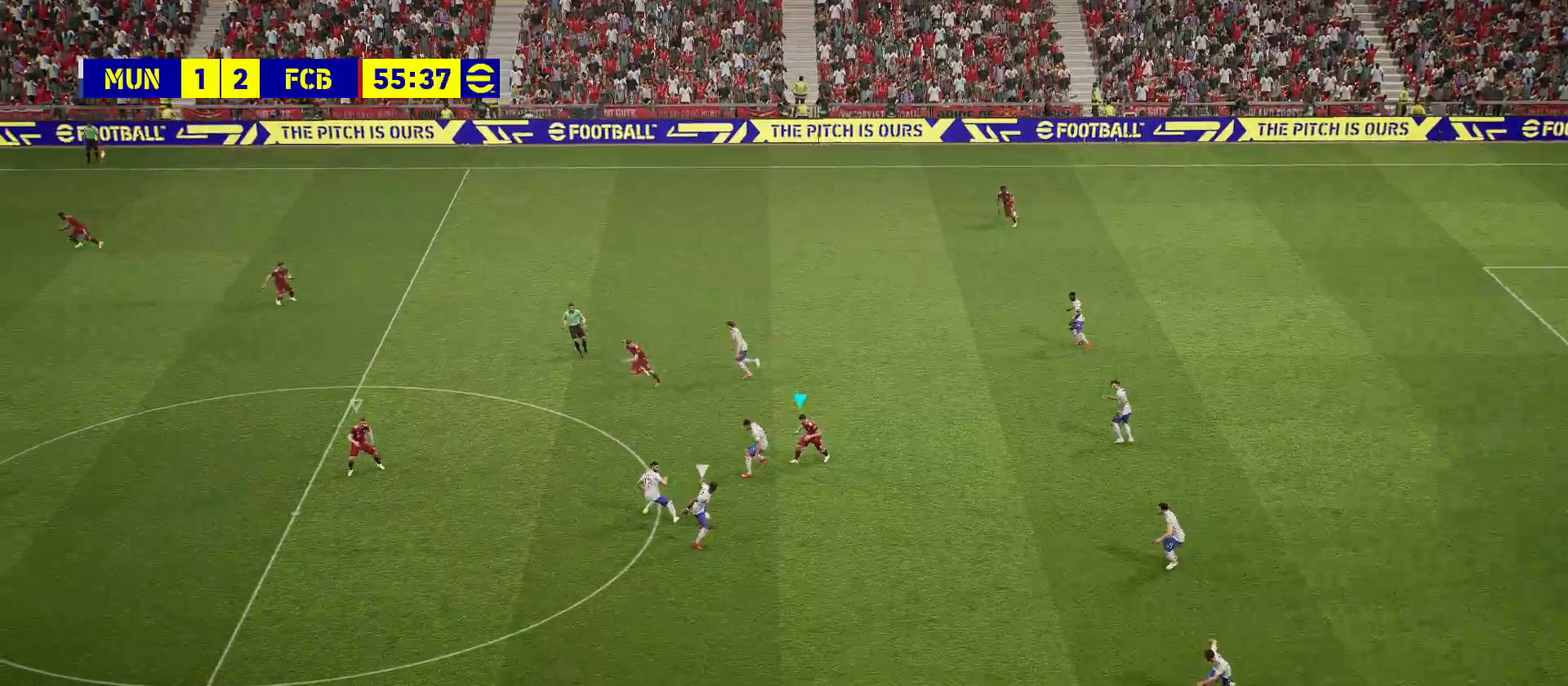
{"buttons": ["R2"], "left_stick": "down-left", "right_stick": "center", "events": [[400, "R2", "down"]]}
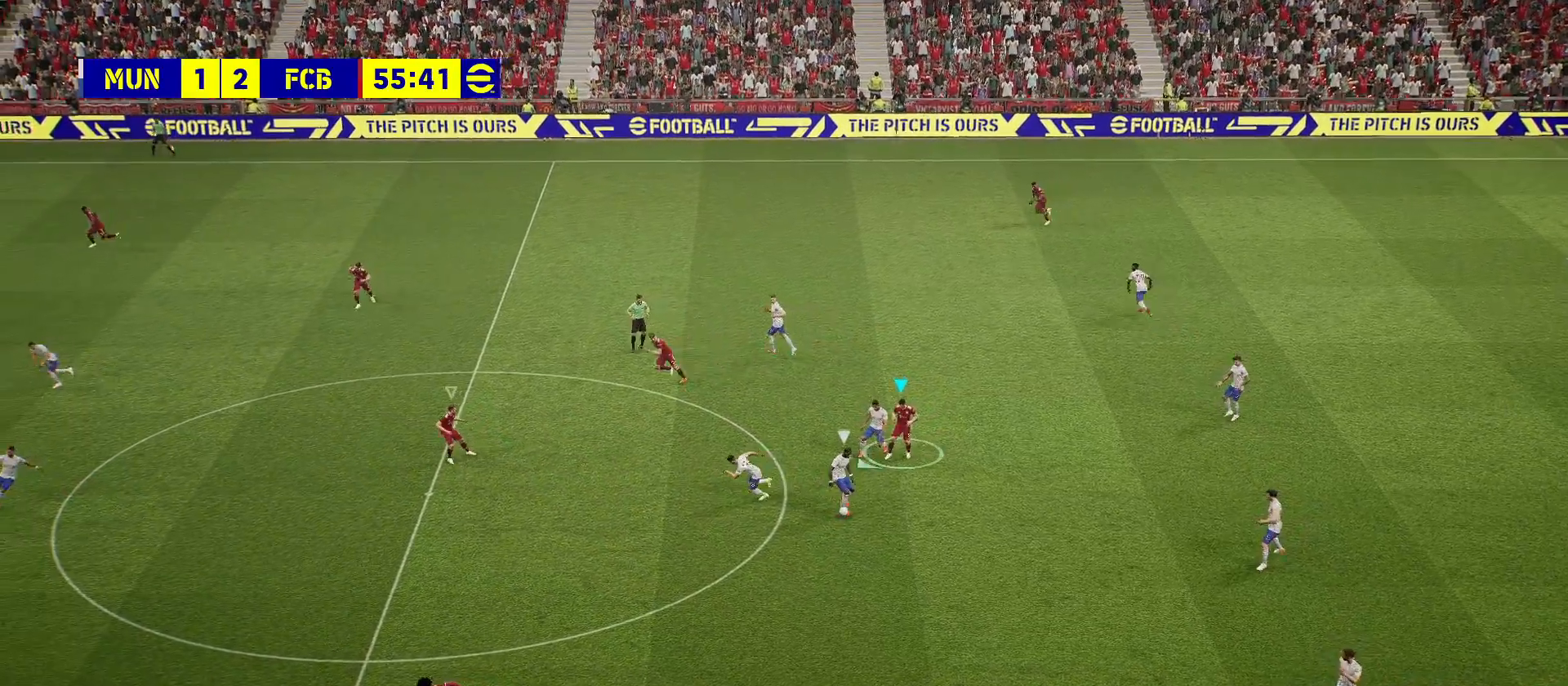
{"buttons": ["L1"], "left_stick": "down-left", "right_stick": "center", "events": [[467, "R2", "up"], [483, "L1", "down"]]}
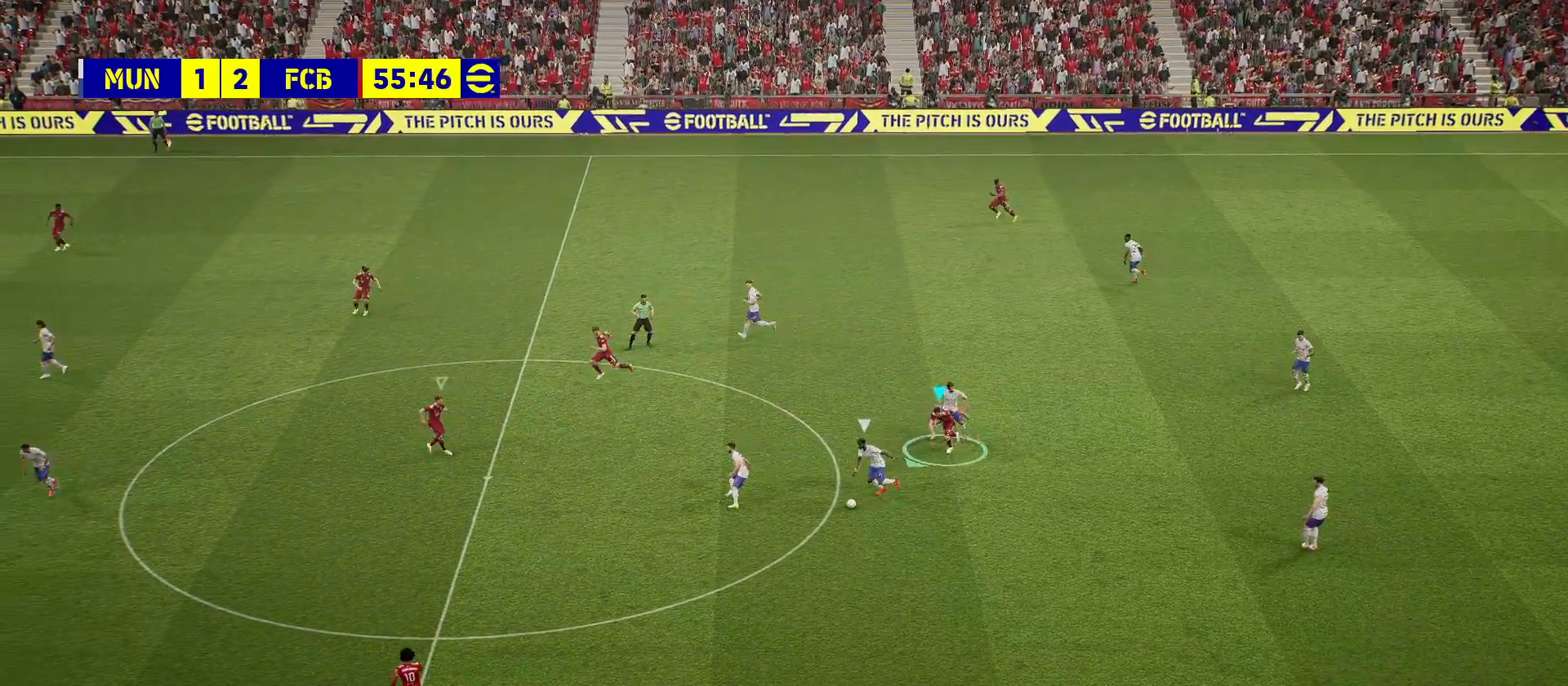
{"buttons": ["R2"], "left_stick": "down-left", "right_stick": "center", "events": [[133, "L1", "up"], [267, "R2", "down"]]}
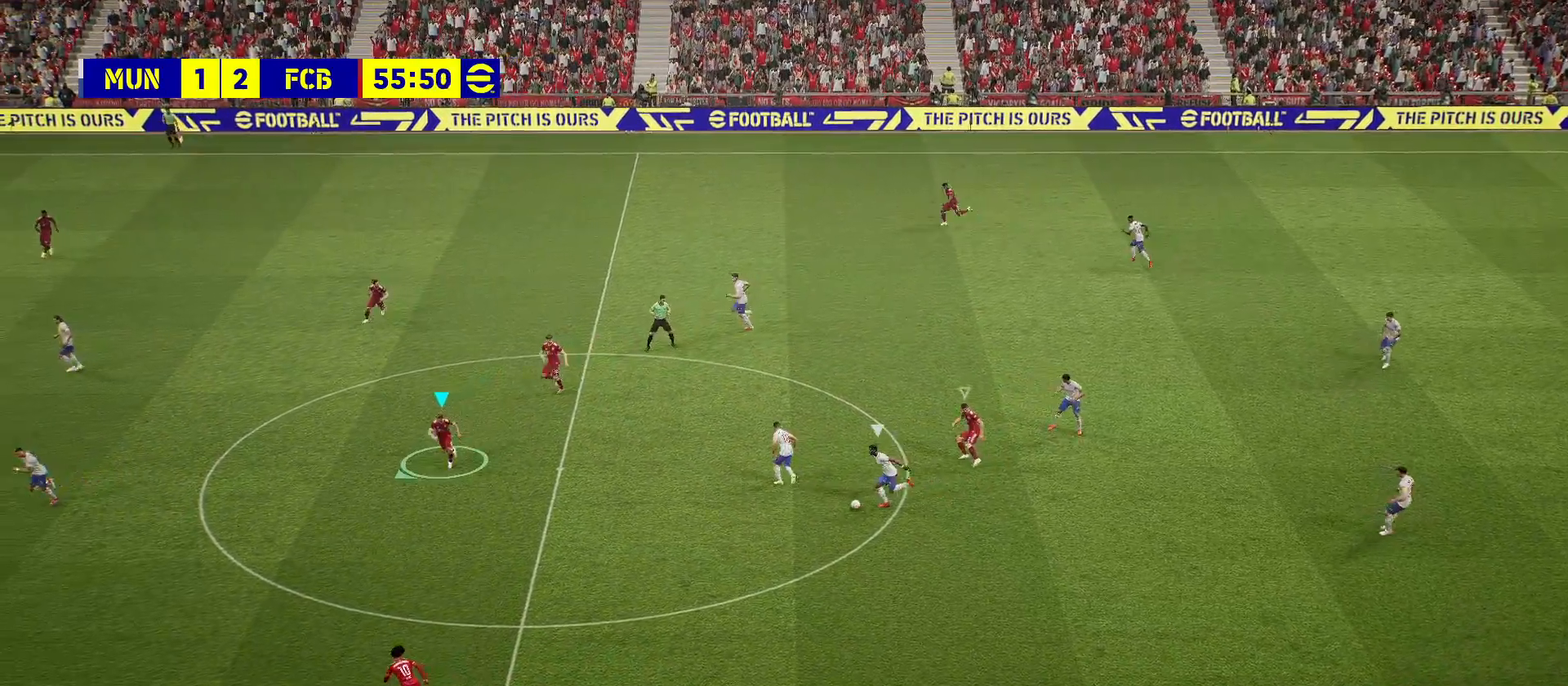
{"buttons": [], "left_stick": "left", "right_stick": "center", "events": [[233, "R2", "up"], [467, "left_stick", "left"]]}
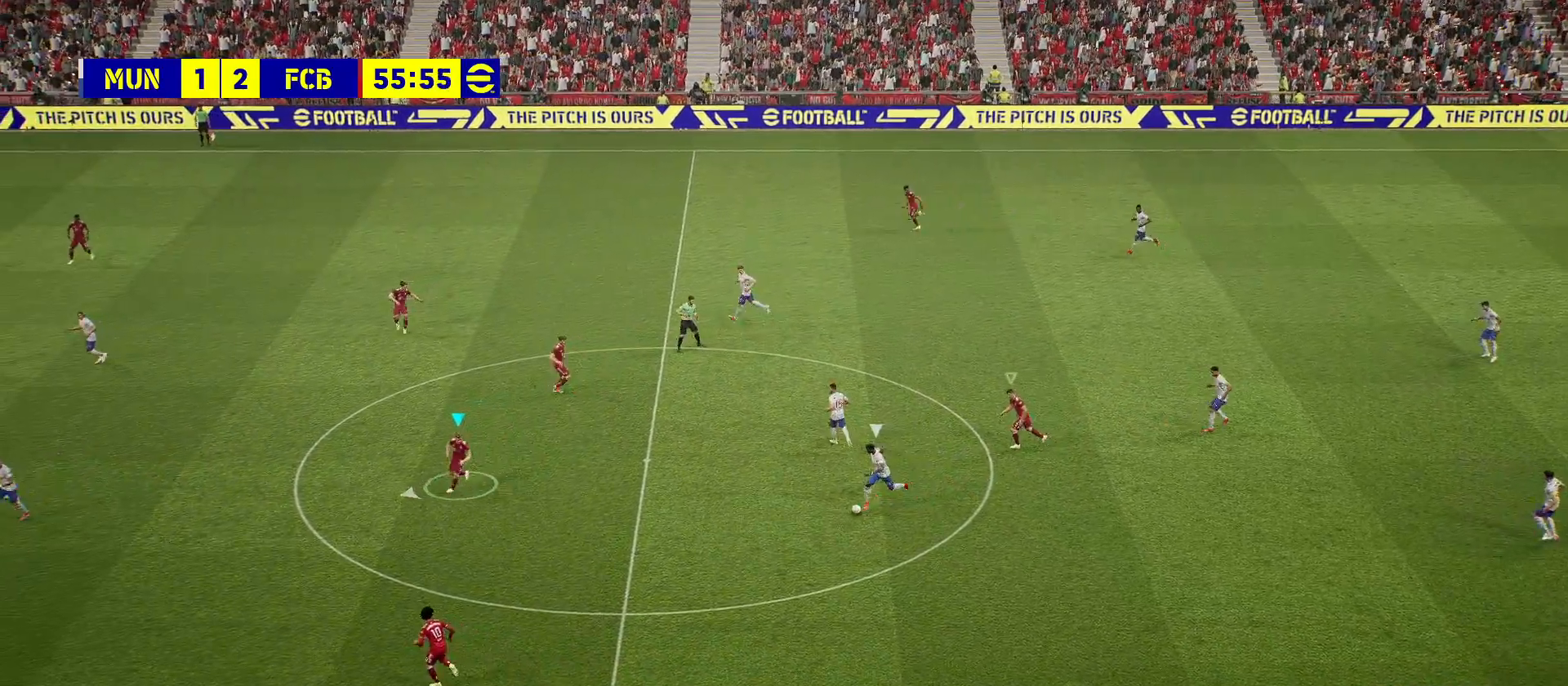
{"buttons": [], "left_stick": "left", "right_stick": "center", "events": []}
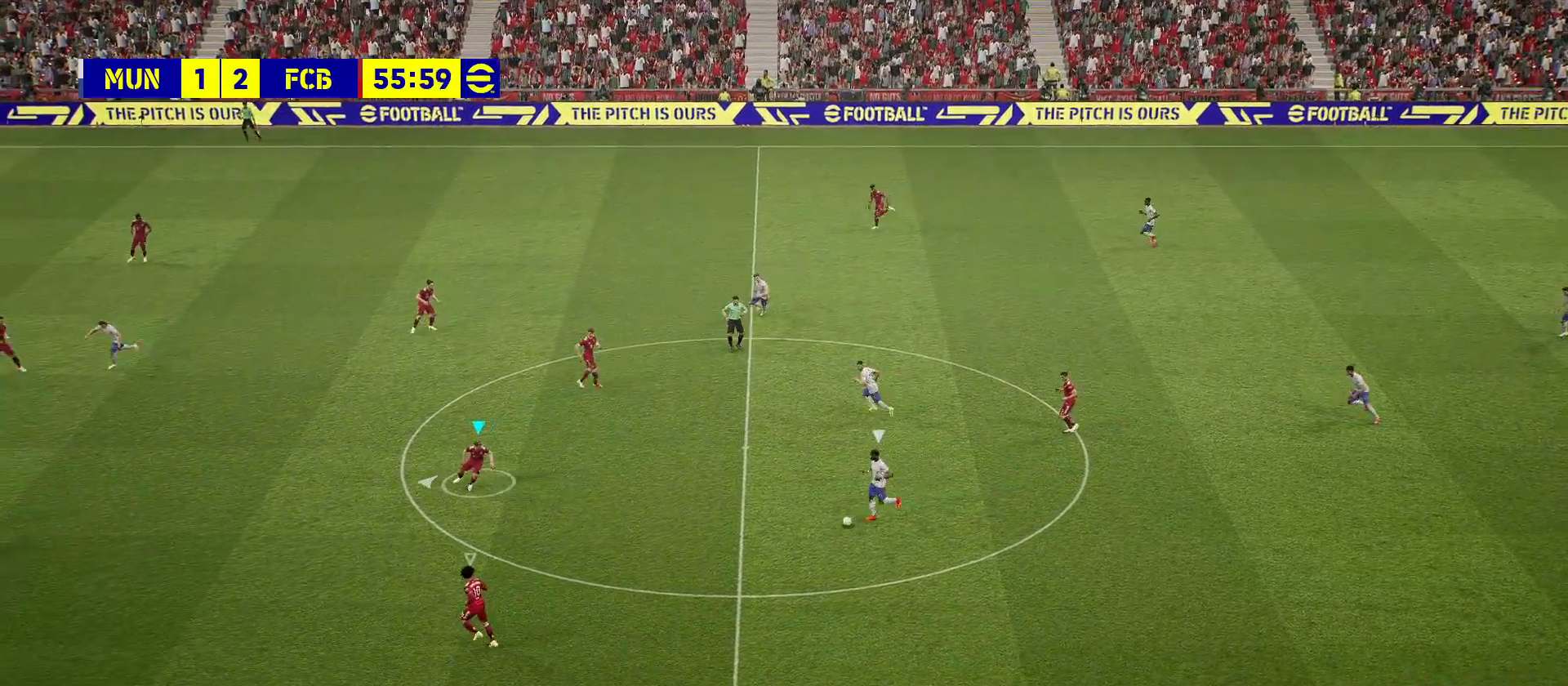
{"buttons": [], "left_stick": "down-left", "right_stick": "center", "events": [[17, "left_stick", "center"], [167, "left_stick", "down-left"]]}
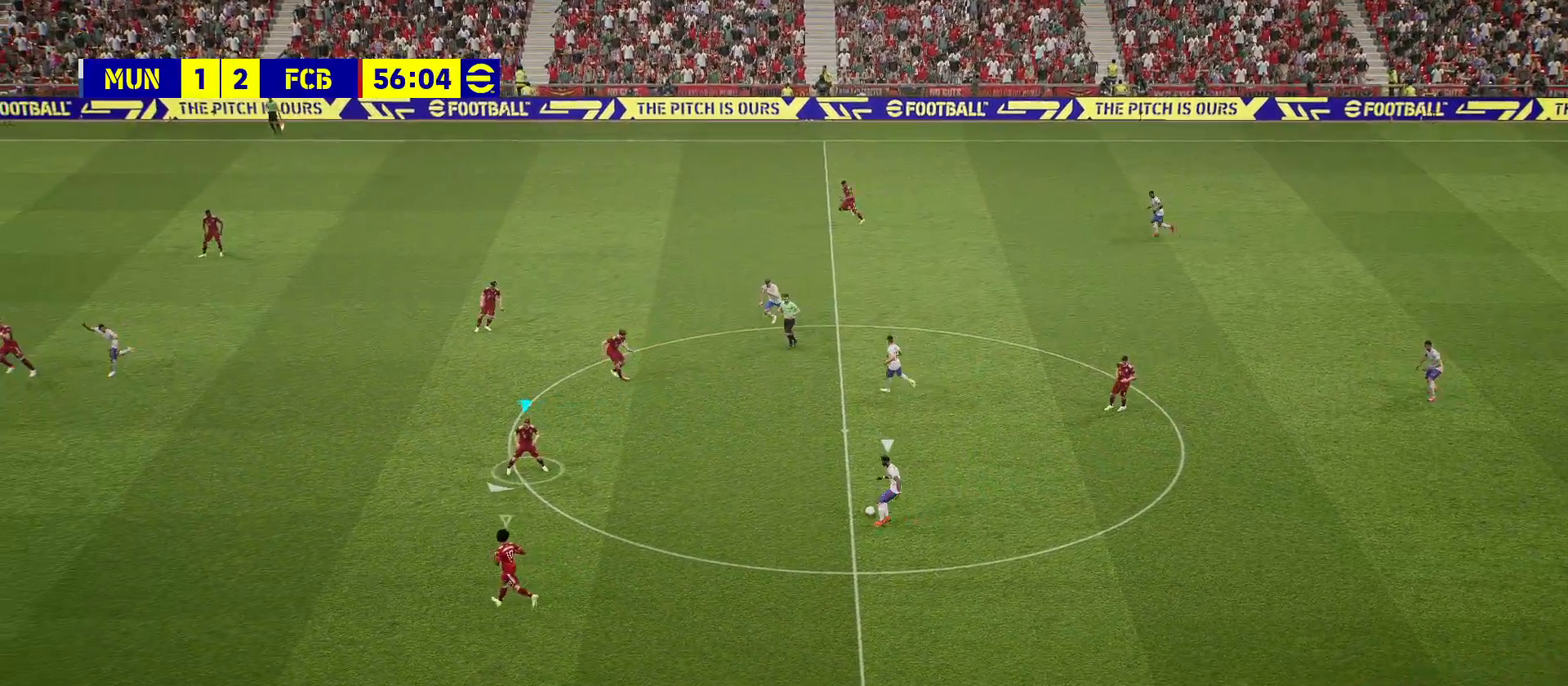
{"buttons": [], "left_stick": "down-left", "right_stick": "center", "events": []}
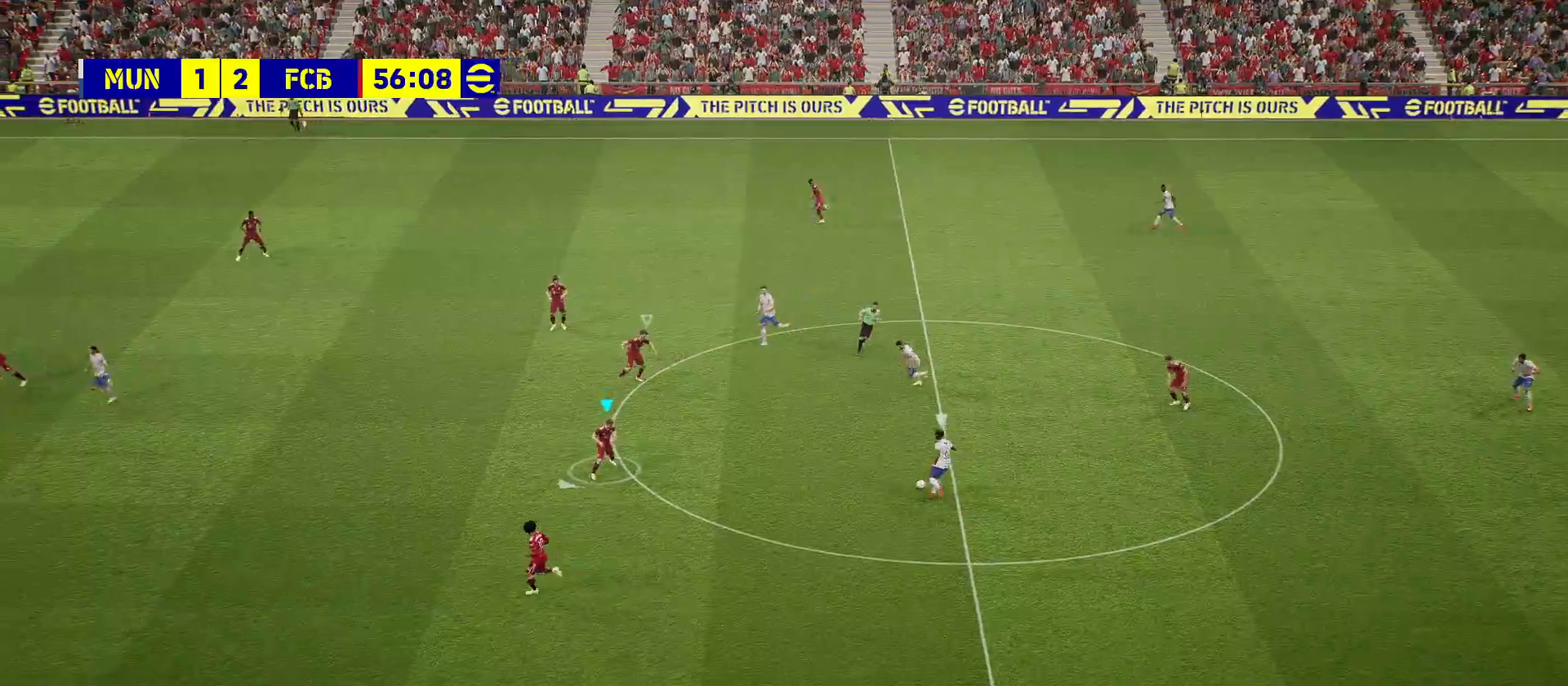
{"buttons": [], "left_stick": "up-left", "right_stick": "center", "events": [[67, "left_stick", "up-left"]]}
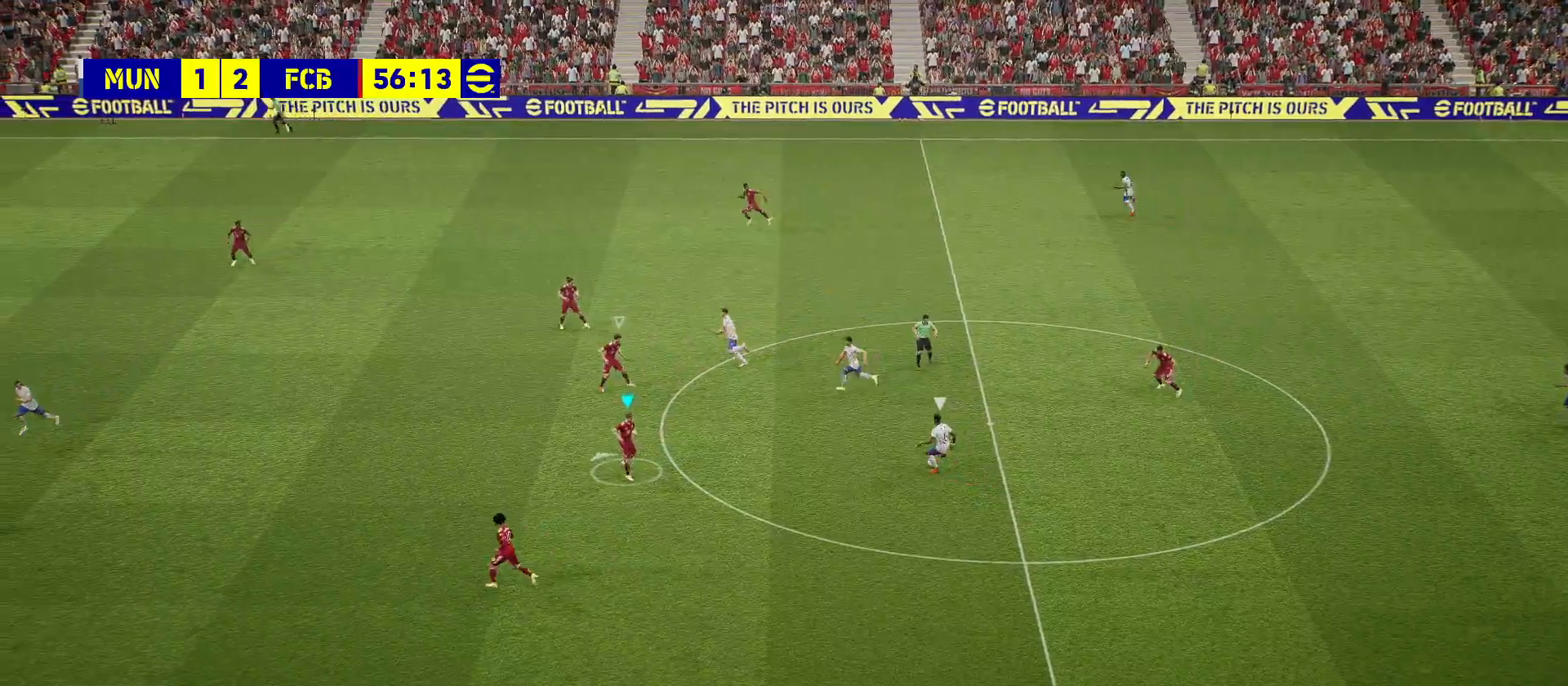
{"buttons": ["CROSS"], "left_stick": "up-left", "right_stick": "center", "events": [[250, "CROSS", "down"]]}
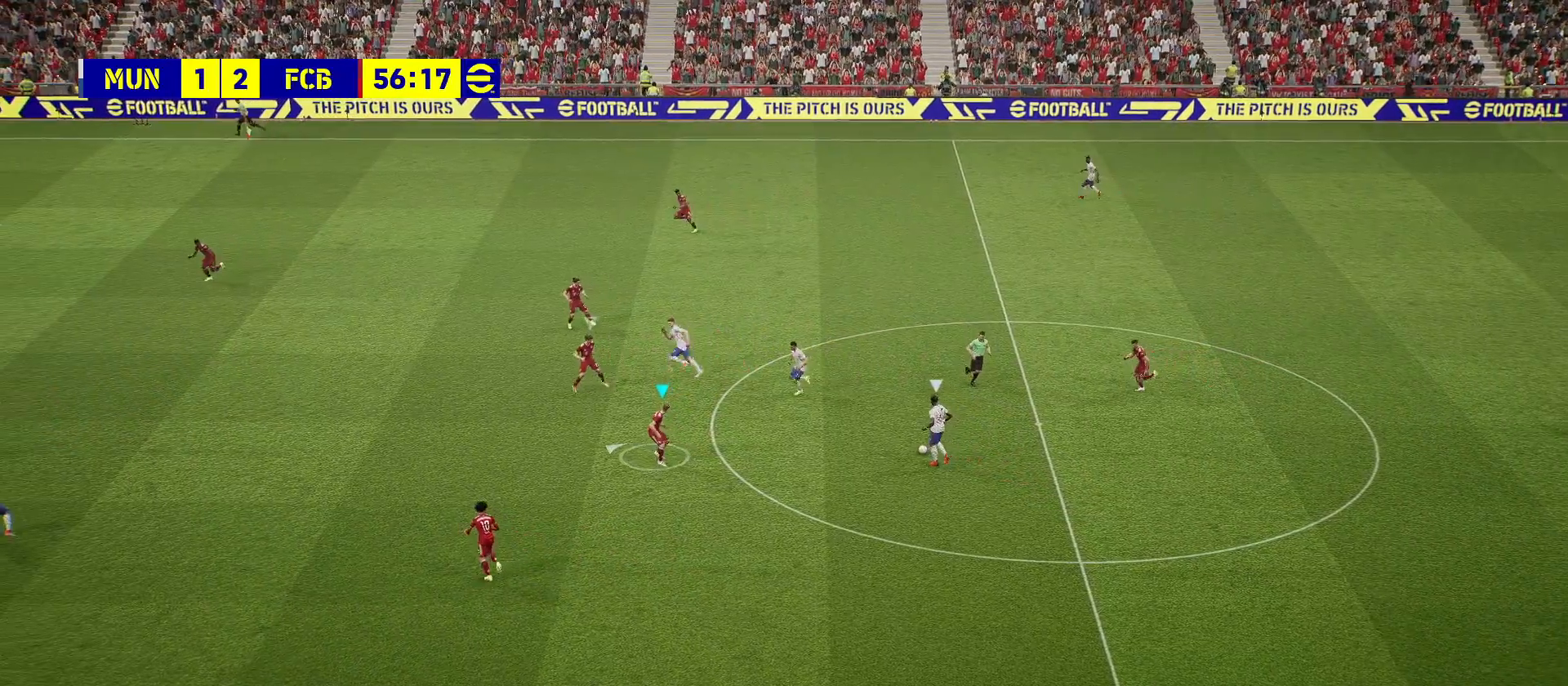
{"buttons": ["CROSS", "R2"], "left_stick": "up-right", "right_stick": "center", "events": [[50, "left_stick", "center"], [233, "left_stick", "right"], [283, "left_stick", "up-right"], [333, "R2", "down"]]}
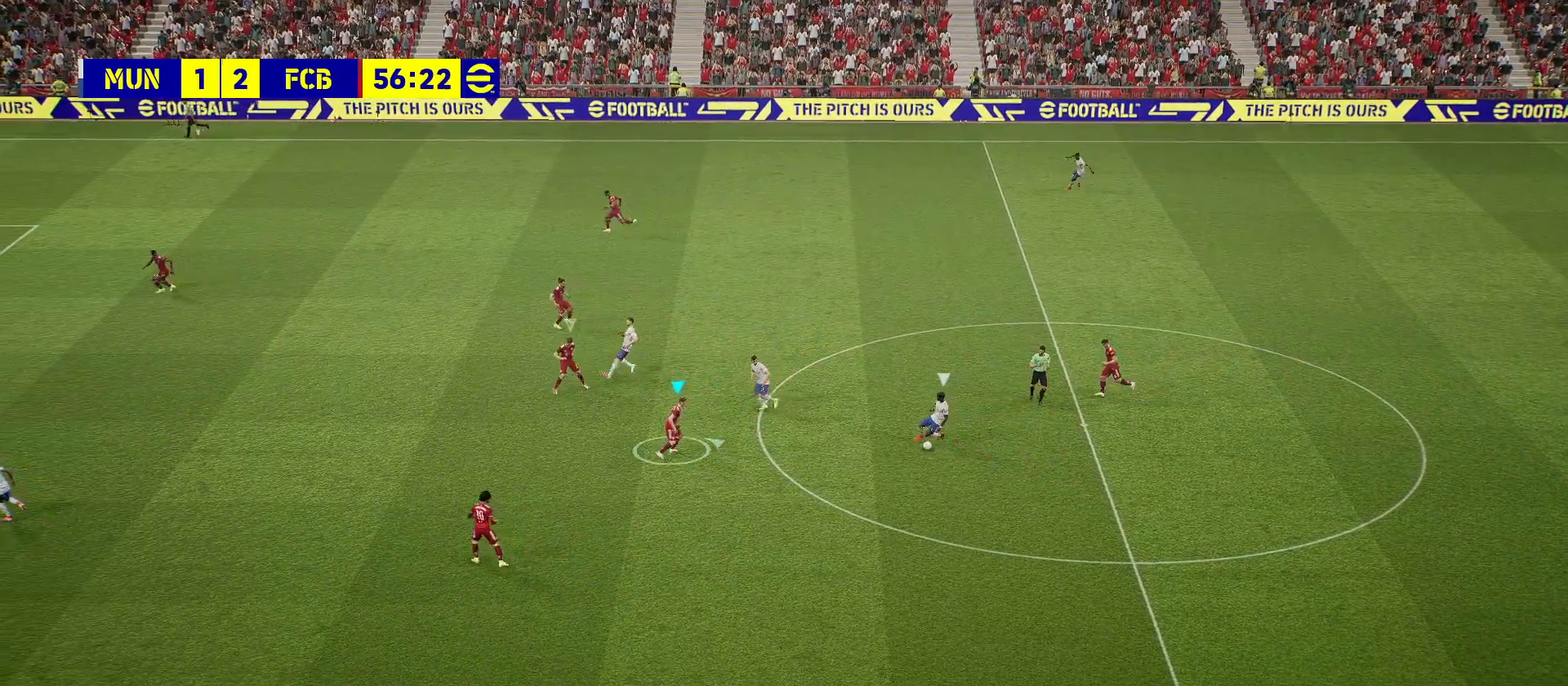
{"buttons": ["R2"], "left_stick": "right", "right_stick": "center", "events": [[283, "left_stick", "right"], [367, "CROSS", "up"]]}
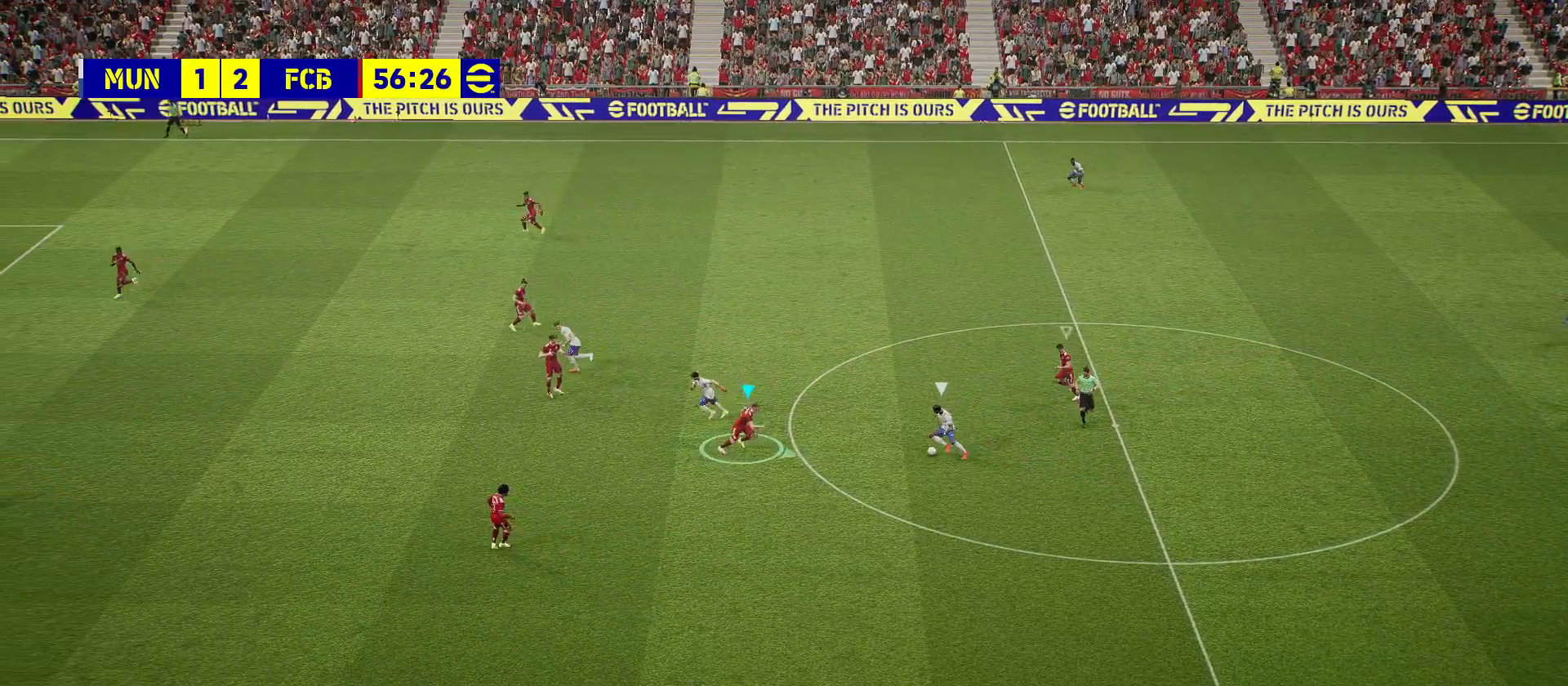
{"buttons": ["CROSS", "SQUARE", "R2"], "left_stick": "up-right", "right_stick": "center", "events": [[267, "CROSS", "down"], [283, "SQUARE", "down"], [283, "left_stick", "up-right"]]}
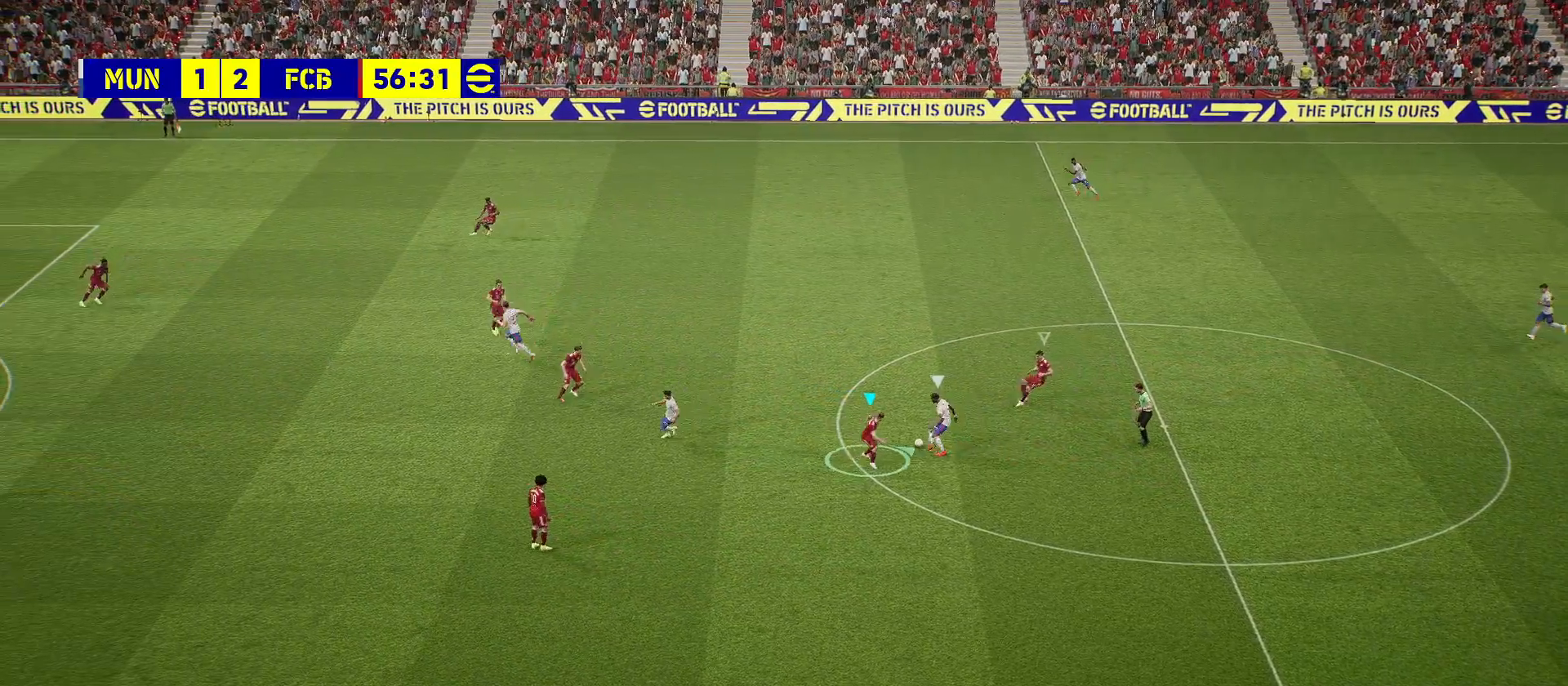
{"buttons": [], "left_stick": "center", "right_stick": "center", "events": [[133, "SQUARE", "up"], [150, "CROSS", "up"], [167, "left_stick", "up"], [367, "left_stick", "center"], [383, "R2", "up"]]}
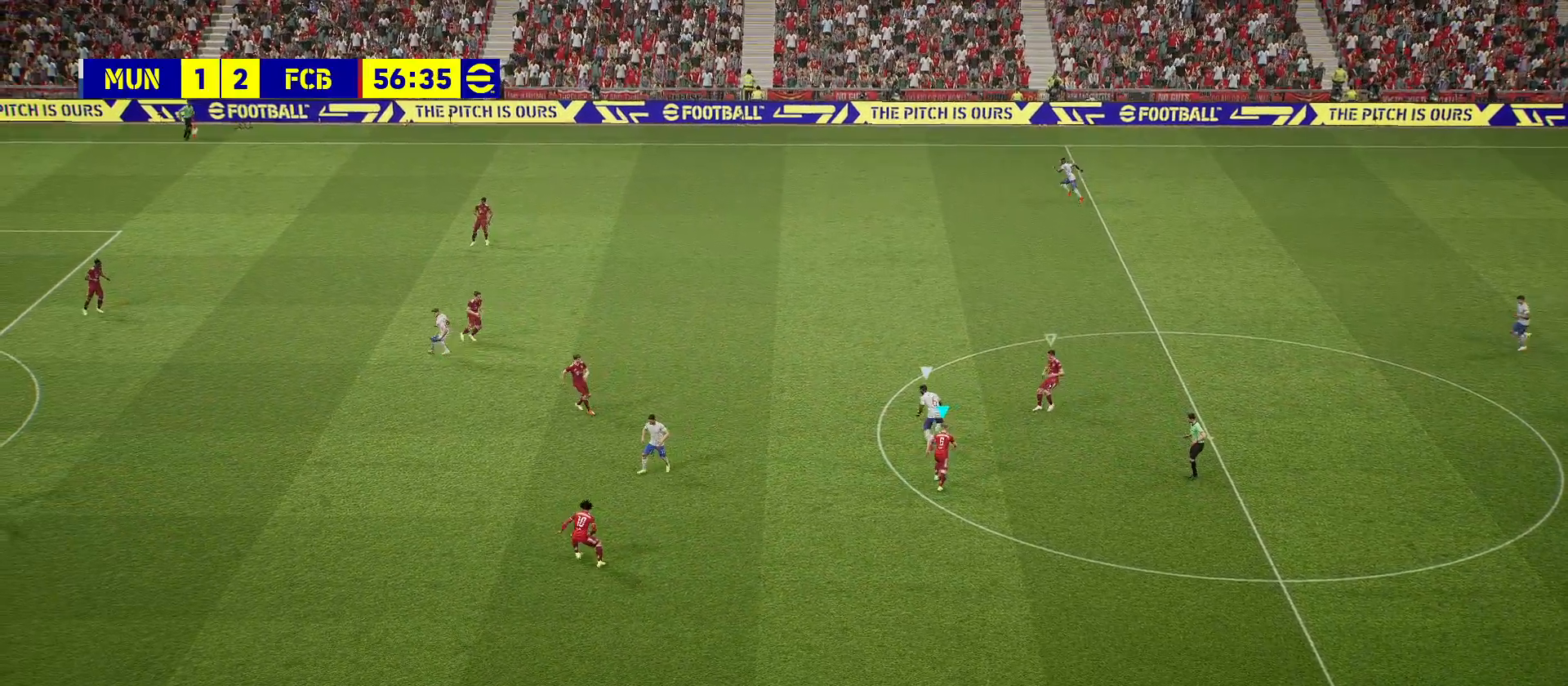
{"buttons": [], "left_stick": "left", "right_stick": "center", "events": [[67, "left_stick", "down"], [217, "L1", "down"], [250, "left_stick", "left"], [417, "L1", "up"]]}
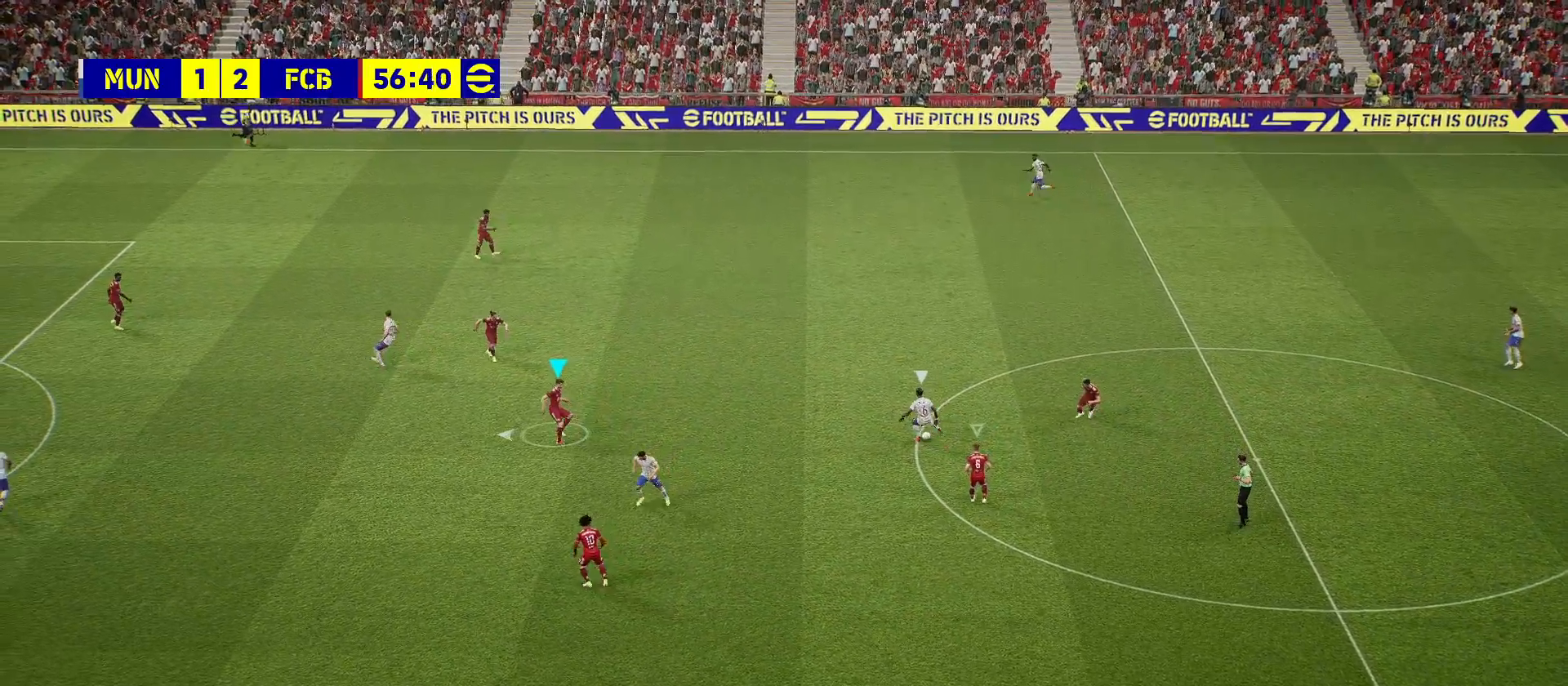
{"buttons": [], "left_stick": "left", "right_stick": "center", "events": [[150, "left_stick", "down-left"], [250, "left_stick", "down"], [467, "left_stick", "left"]]}
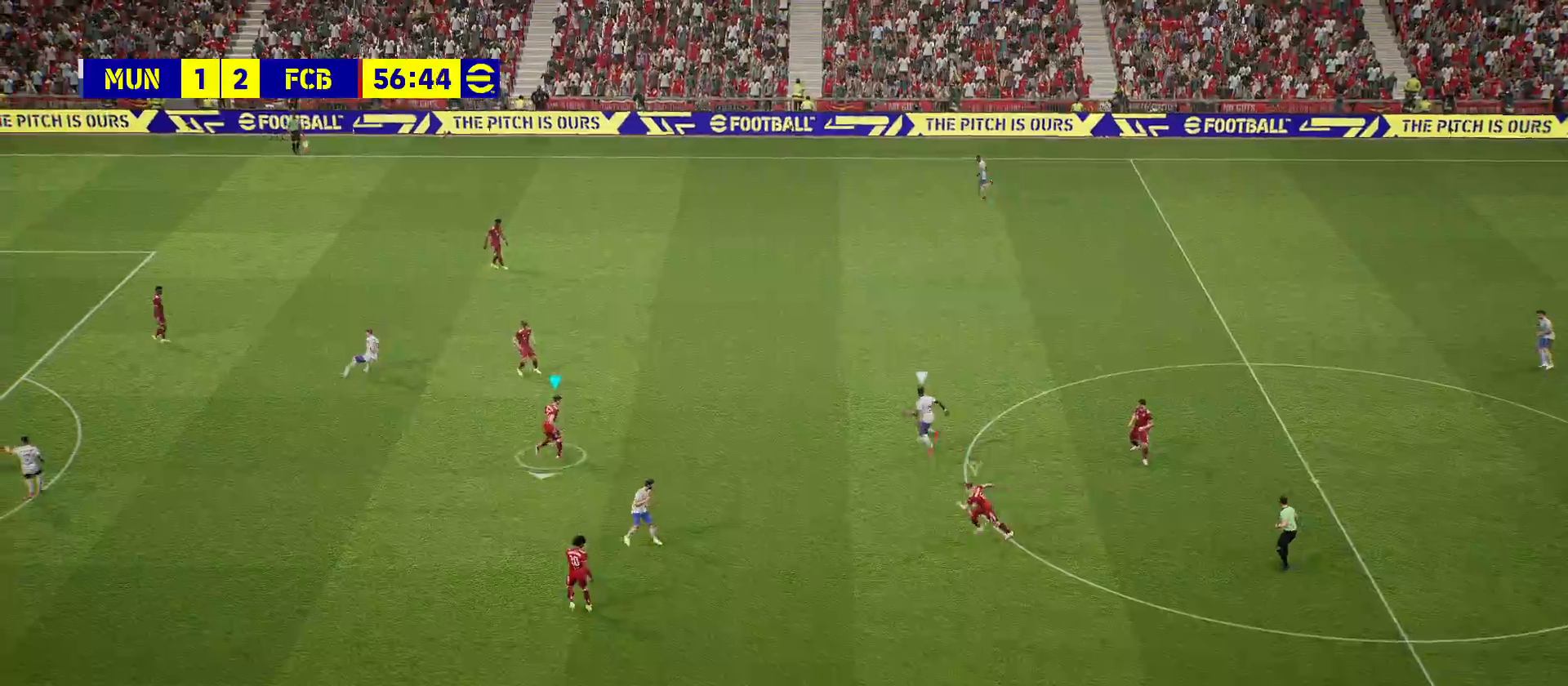
{"buttons": ["R2"], "left_stick": "up-left", "right_stick": "center", "events": [[33, "left_stick", "up-left"], [133, "R2", "down"]]}
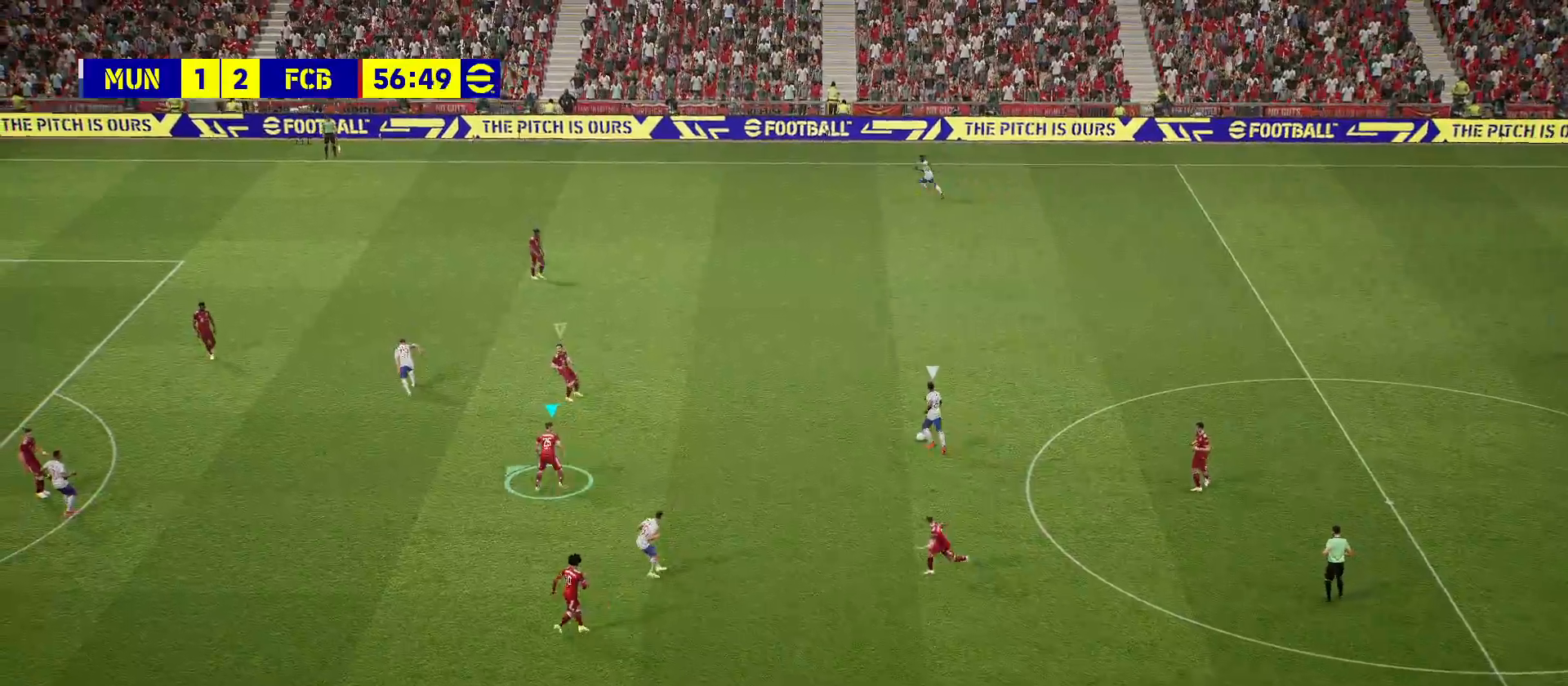
{"buttons": ["L1"], "left_stick": "right", "right_stick": "center", "events": [[100, "R2", "up"], [217, "left_stick", "center"], [417, "L1", "down"], [433, "left_stick", "right"]]}
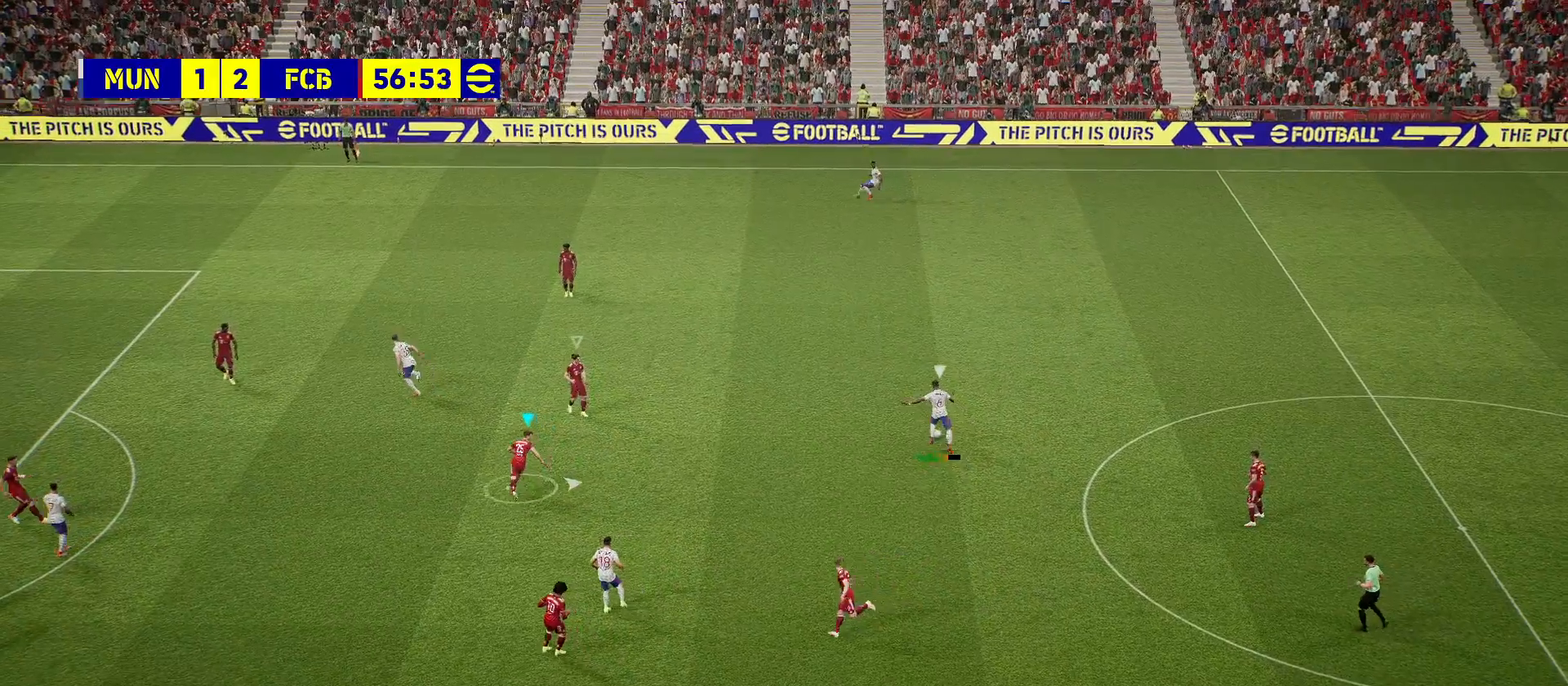
{"buttons": ["R2"], "left_stick": "up", "right_stick": "center", "events": [[117, "L1", "up"], [167, "left_stick", "up-right"], [233, "R2", "down"], [383, "left_stick", "up"], [433, "CROSS", "down"], [483, "CROSS", "up"]]}
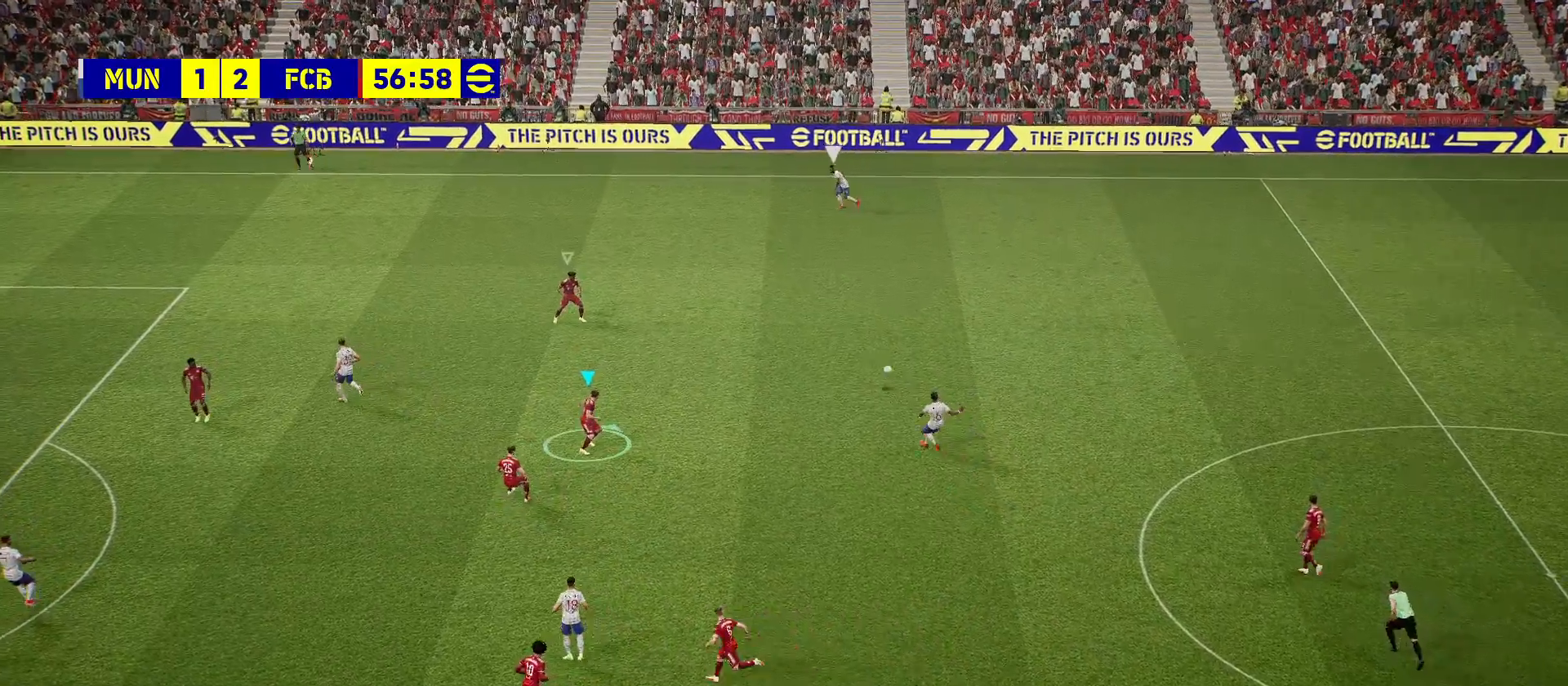
{"buttons": ["R1", "R2"], "left_stick": "up-left", "right_stick": "center", "events": [[233, "left_stick", "up-left"], [250, "L1", "down"], [317, "R1", "down"], [450, "L1", "up"]]}
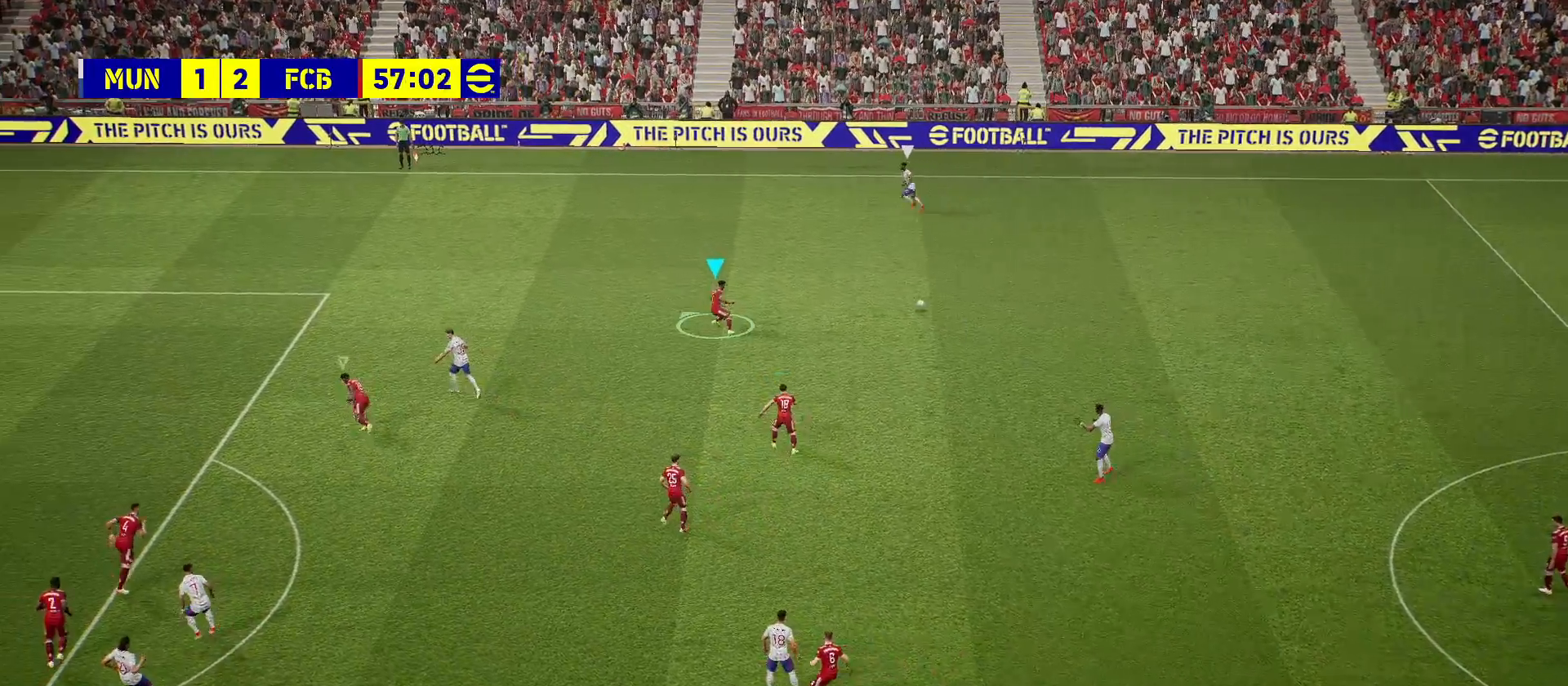
{"buttons": ["R1", "R2"], "left_stick": "up-left", "right_stick": "center", "events": []}
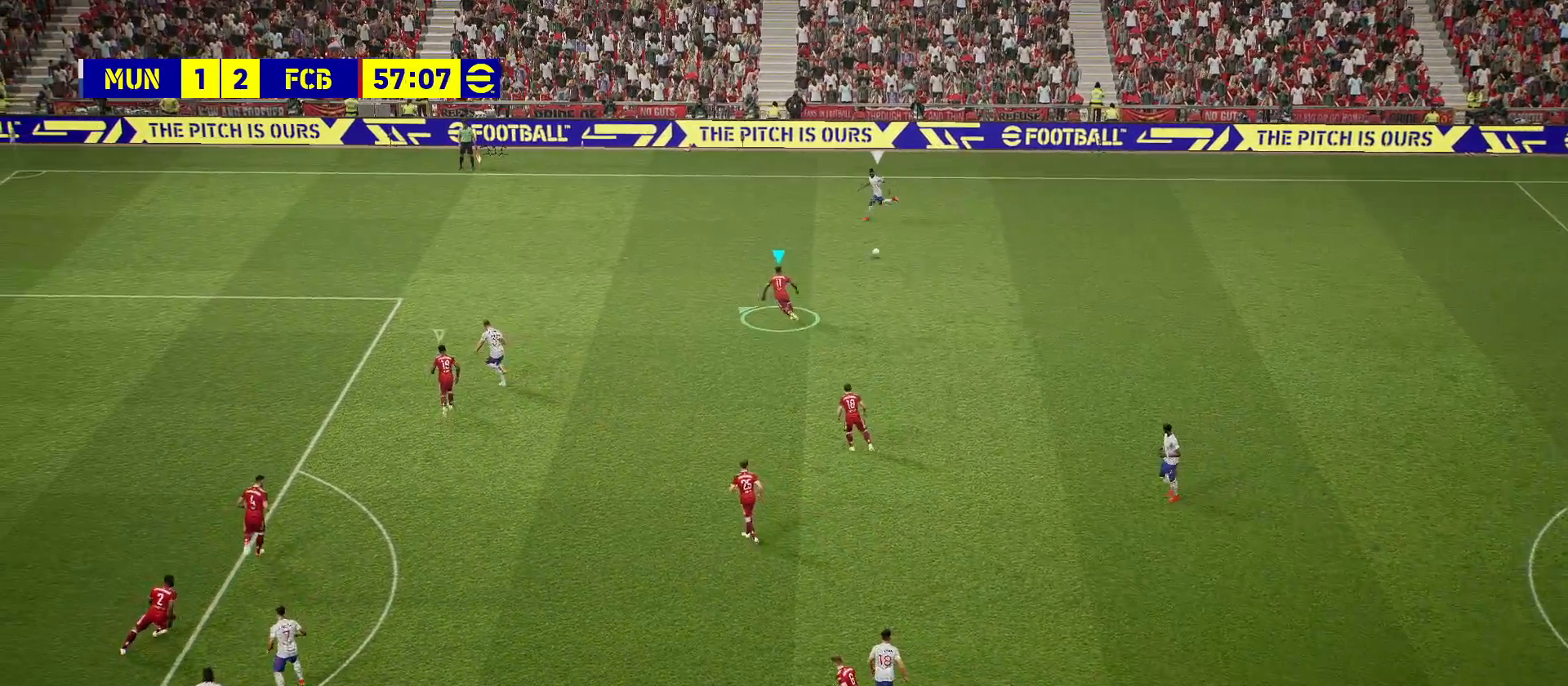
{"buttons": ["R2"], "left_stick": "up-left", "right_stick": "center", "events": [[433, "R1", "up"]]}
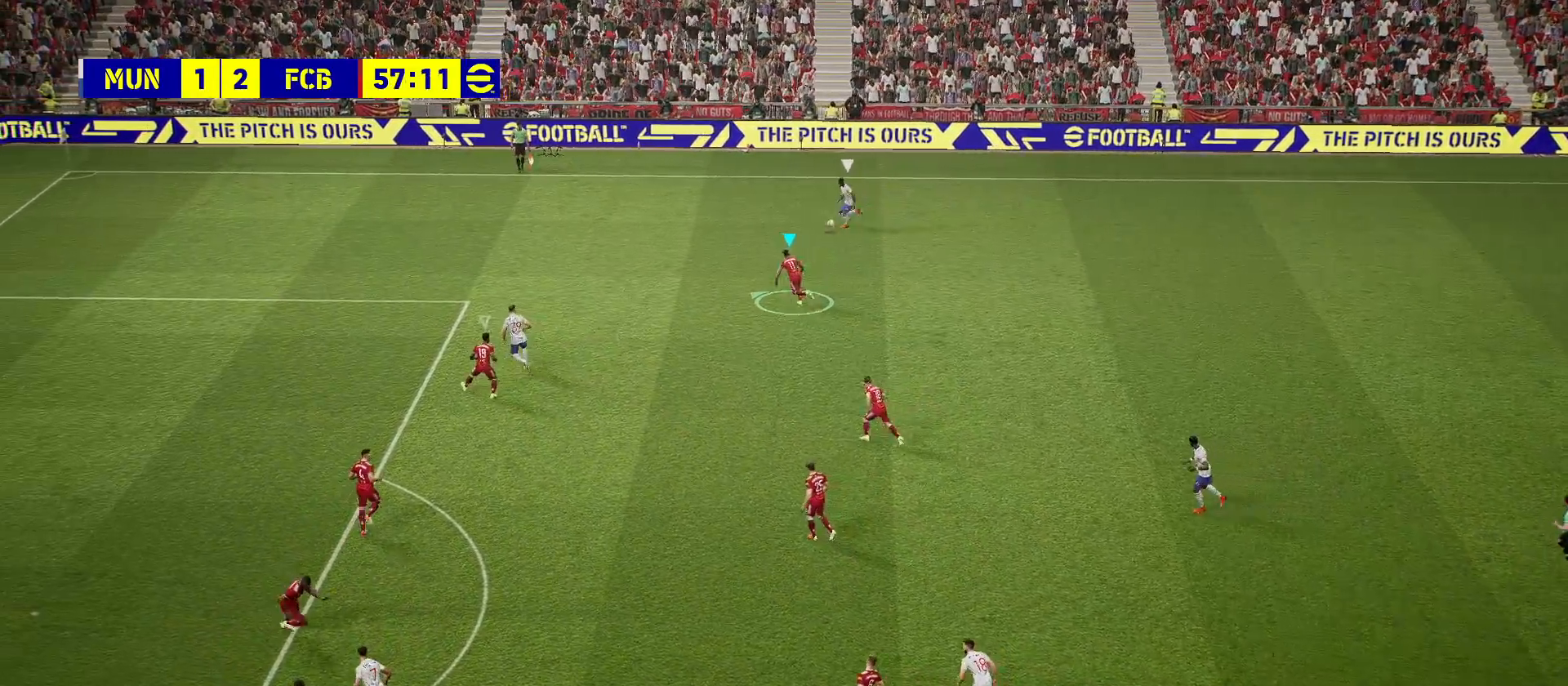
{"buttons": ["R2"], "left_stick": "up-left", "right_stick": "center", "events": []}
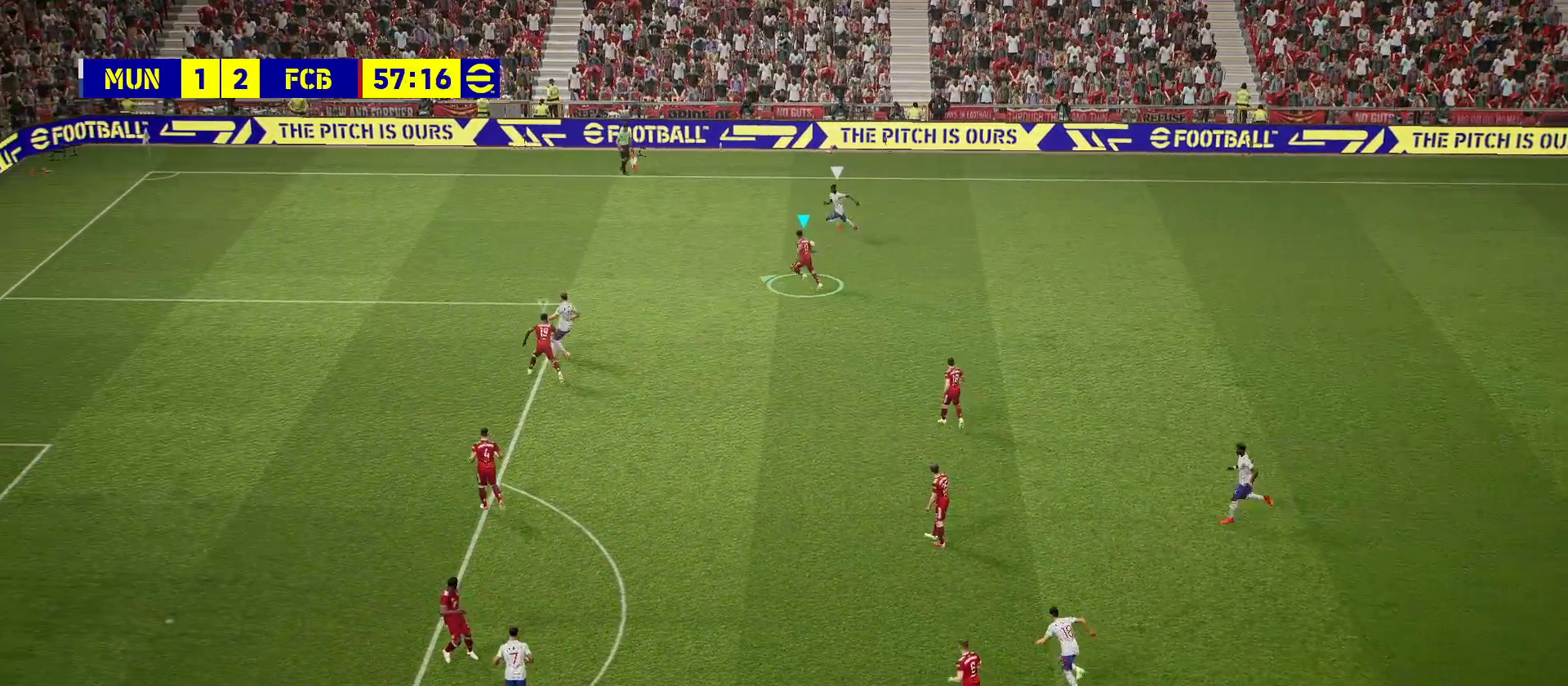
{"buttons": ["CROSS", "SQUARE", "R2"], "left_stick": "up-left", "right_stick": "center", "events": [[333, "CROSS", "down"], [467, "SQUARE", "down"]]}